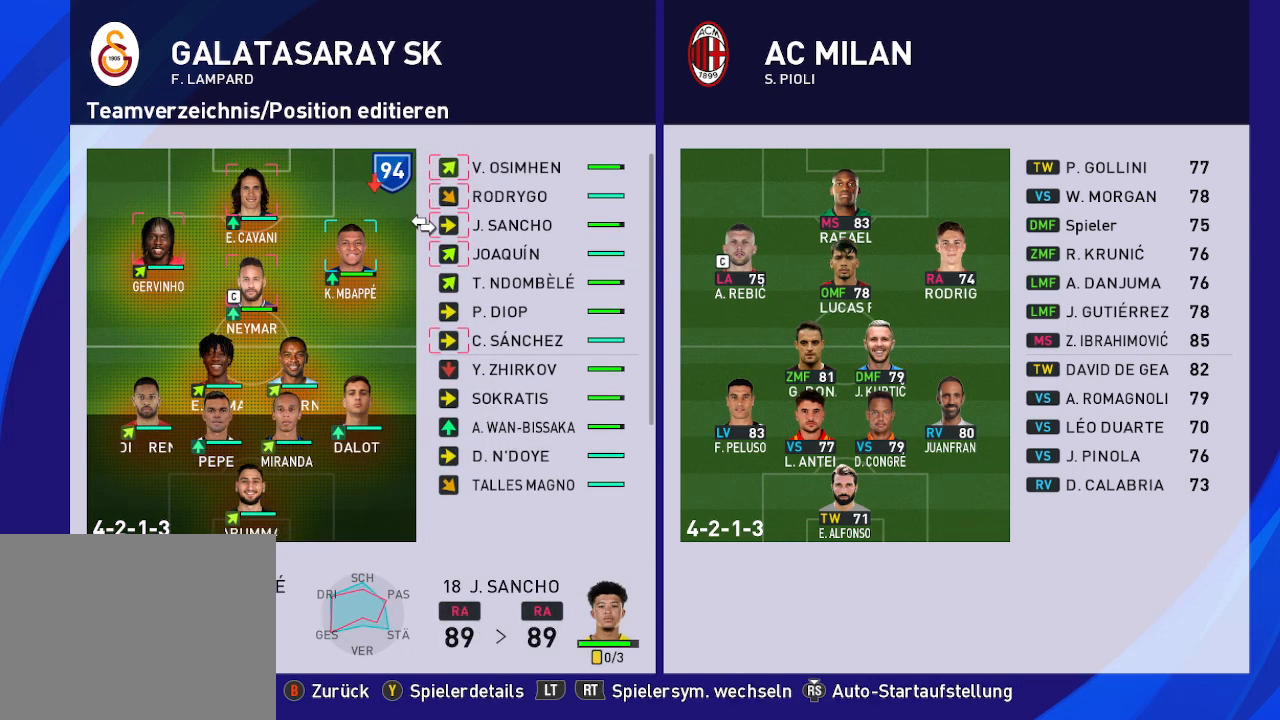
Gameplay with a controller (Xbox layout); each line is a JSON object with the inputs held at the frame after it. "events" lists button and stick changes between this image and that frame as [ms after this image, input, new state], when the widget could be followed in between.
{"buttons": ["B"], "left_stick": "center", "right_stick": "center", "events": [[500, "B", "down"]]}
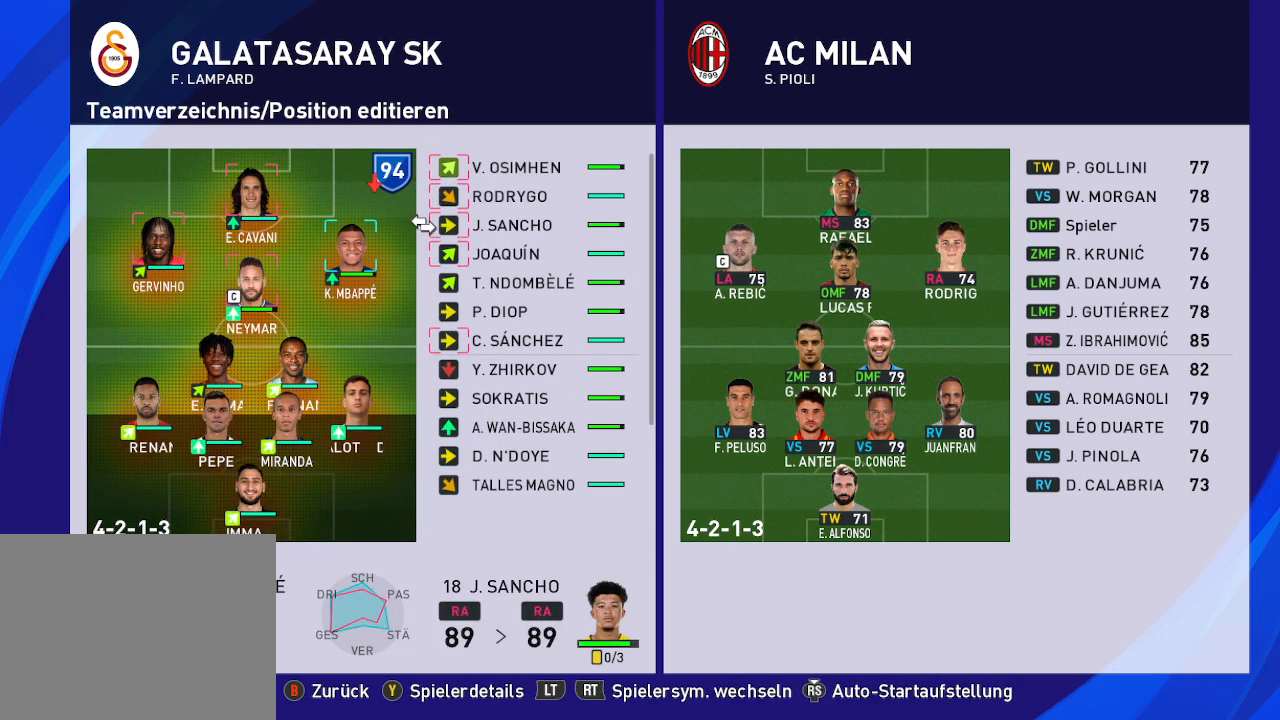
{"buttons": [], "left_stick": "center", "right_stick": "center", "events": [[133, "B", "up"]]}
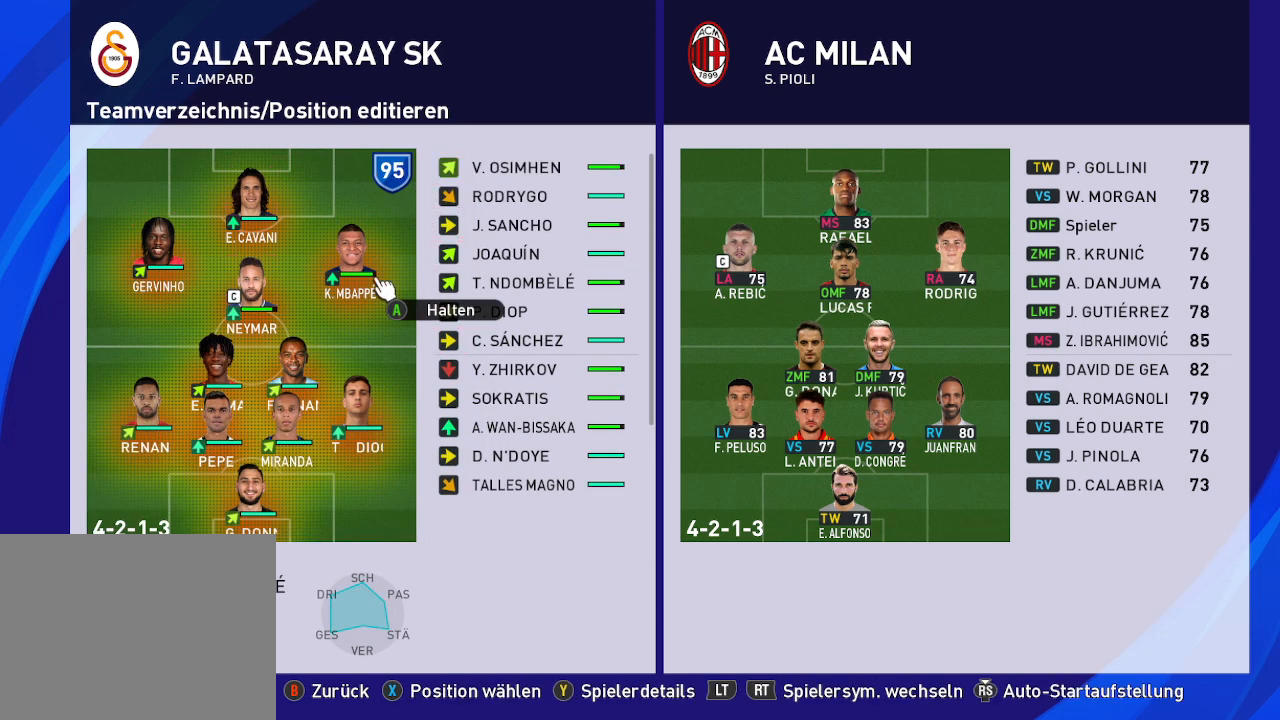
{"buttons": [], "left_stick": "center", "right_stick": "center", "events": []}
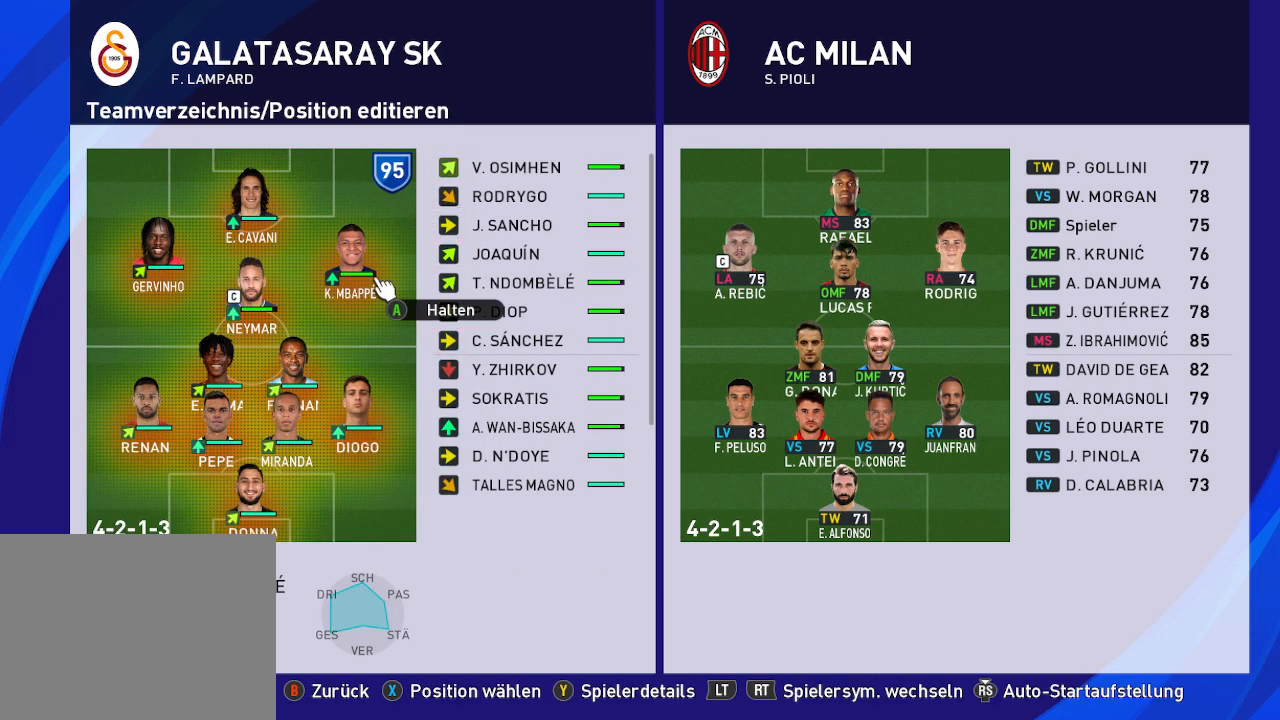
{"buttons": [], "left_stick": "center", "right_stick": "center", "events": []}
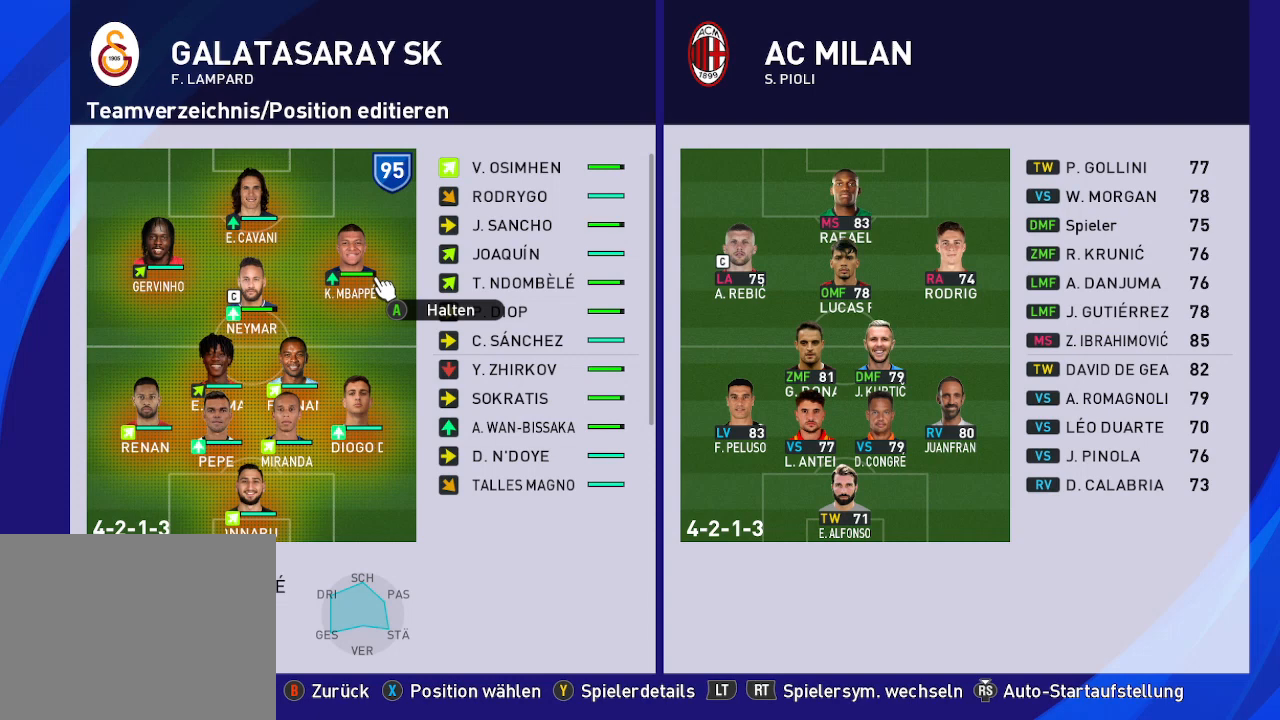
{"buttons": [], "left_stick": "center", "right_stick": "center", "events": [[133, "DPAD_LEFT", "down"], [267, "DPAD_LEFT", "up"]]}
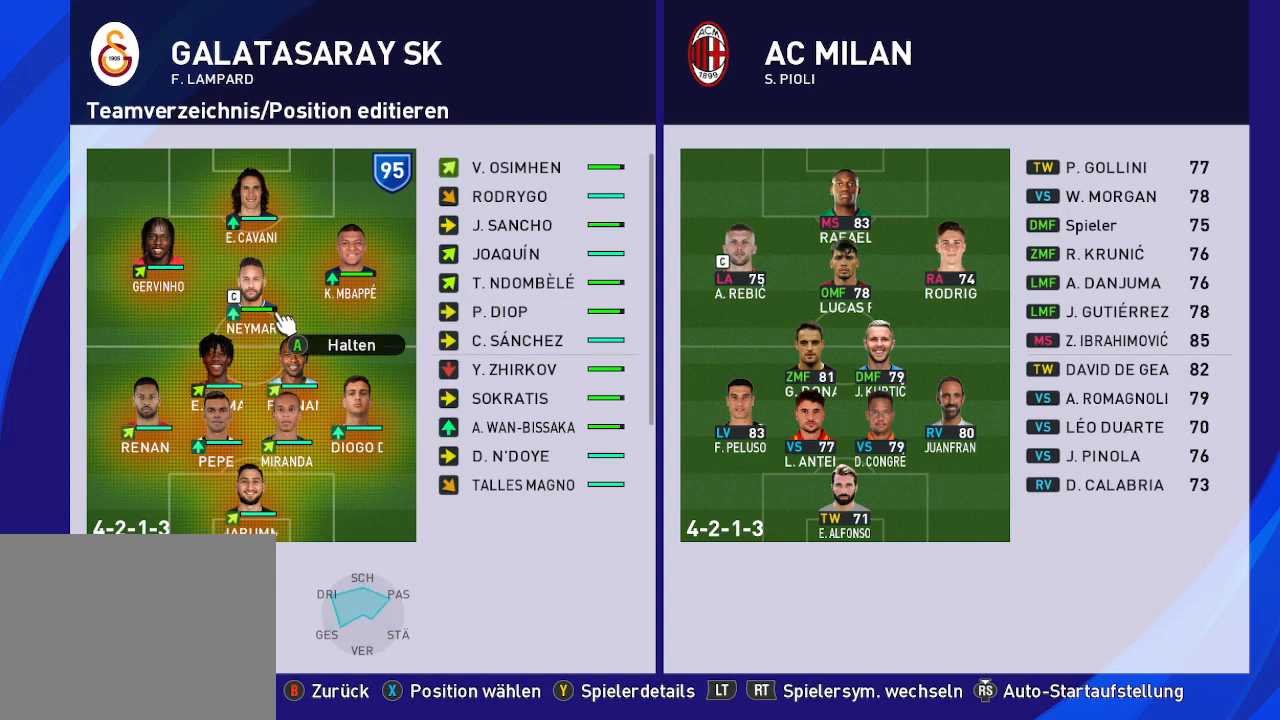
{"buttons": [], "left_stick": "center", "right_stick": "center", "events": []}
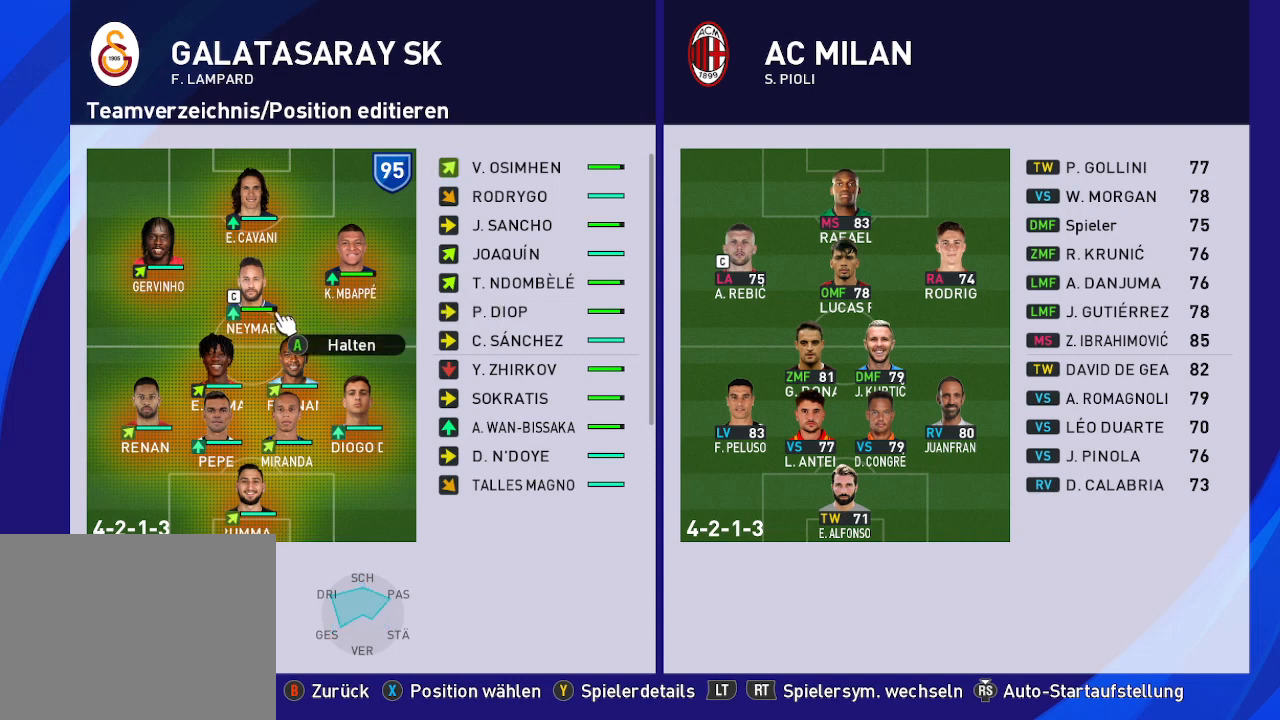
{"buttons": [], "left_stick": "center", "right_stick": "center", "events": [[333, "A", "down"], [433, "A", "up"]]}
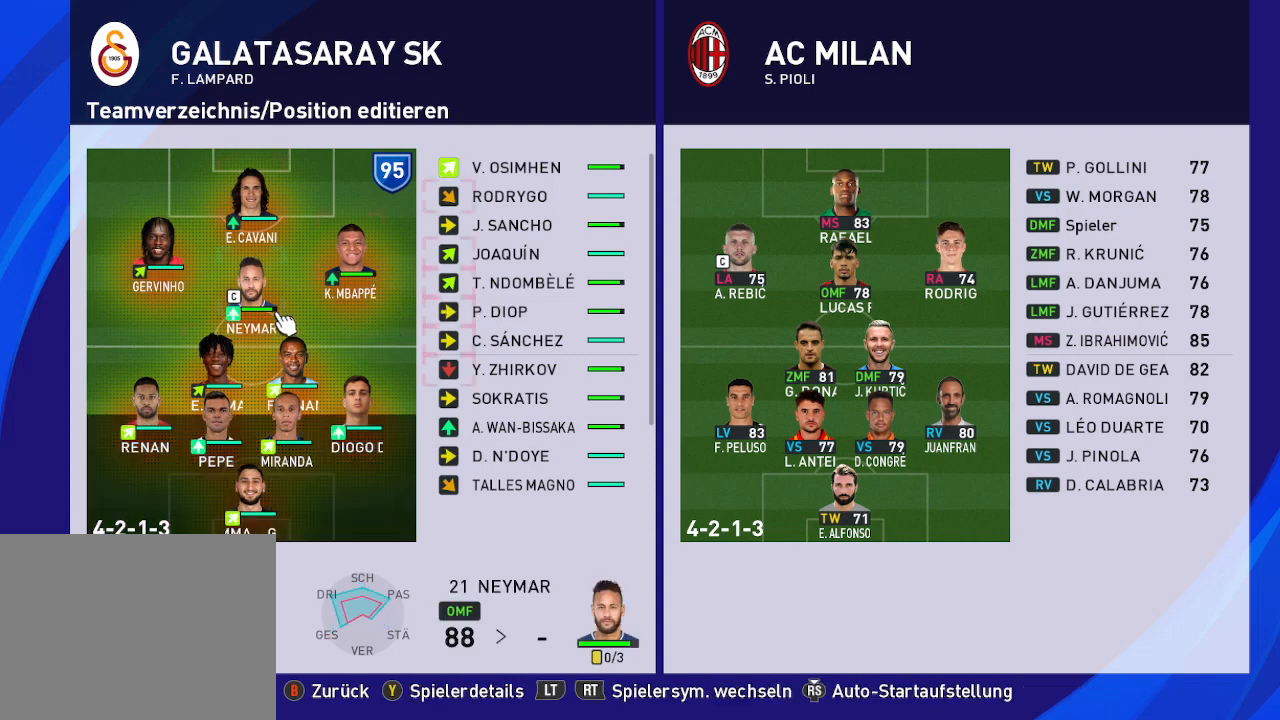
{"buttons": ["DPAD_RIGHT"], "left_stick": "center", "right_stick": "center", "events": [[233, "DPAD_RIGHT", "down"], [367, "DPAD_RIGHT", "up"], [433, "DPAD_RIGHT", "down"]]}
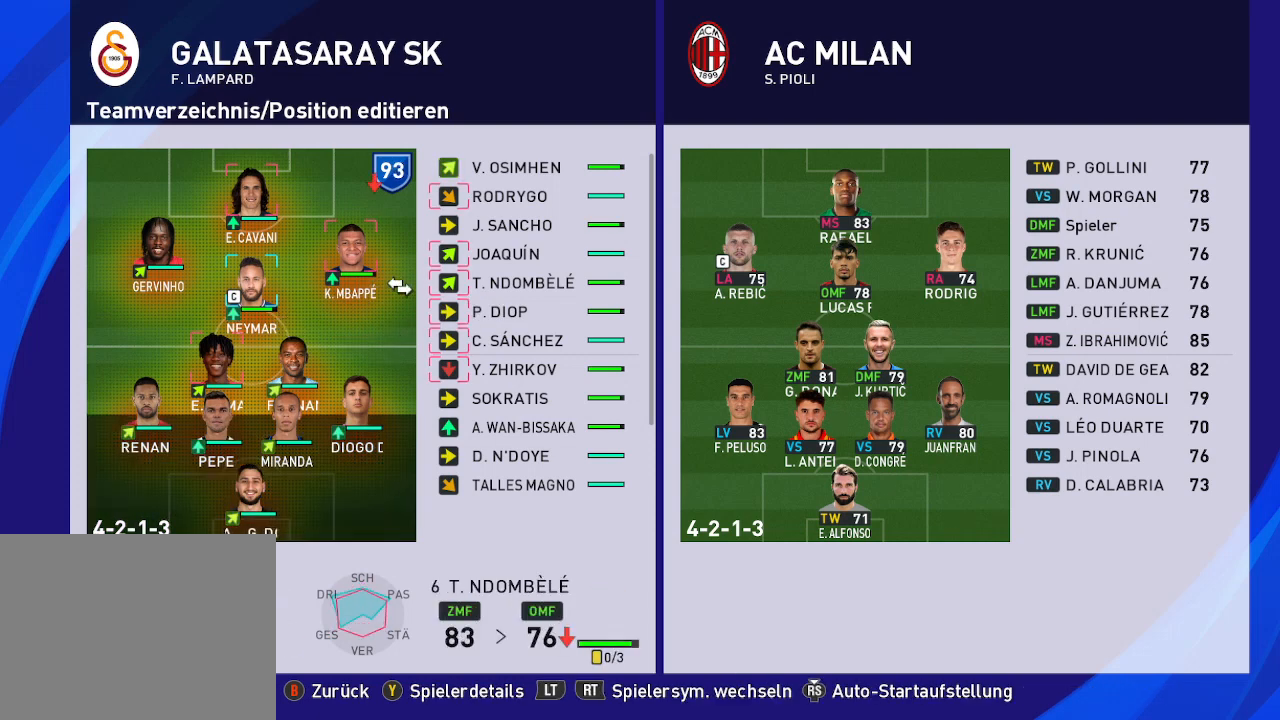
{"buttons": ["DPAD_DOWN"], "left_stick": "center", "right_stick": "center", "events": [[67, "DPAD_RIGHT", "up"], [200, "DPAD_DOWN", "down"], [333, "DPAD_DOWN", "up"], [433, "DPAD_DOWN", "down"]]}
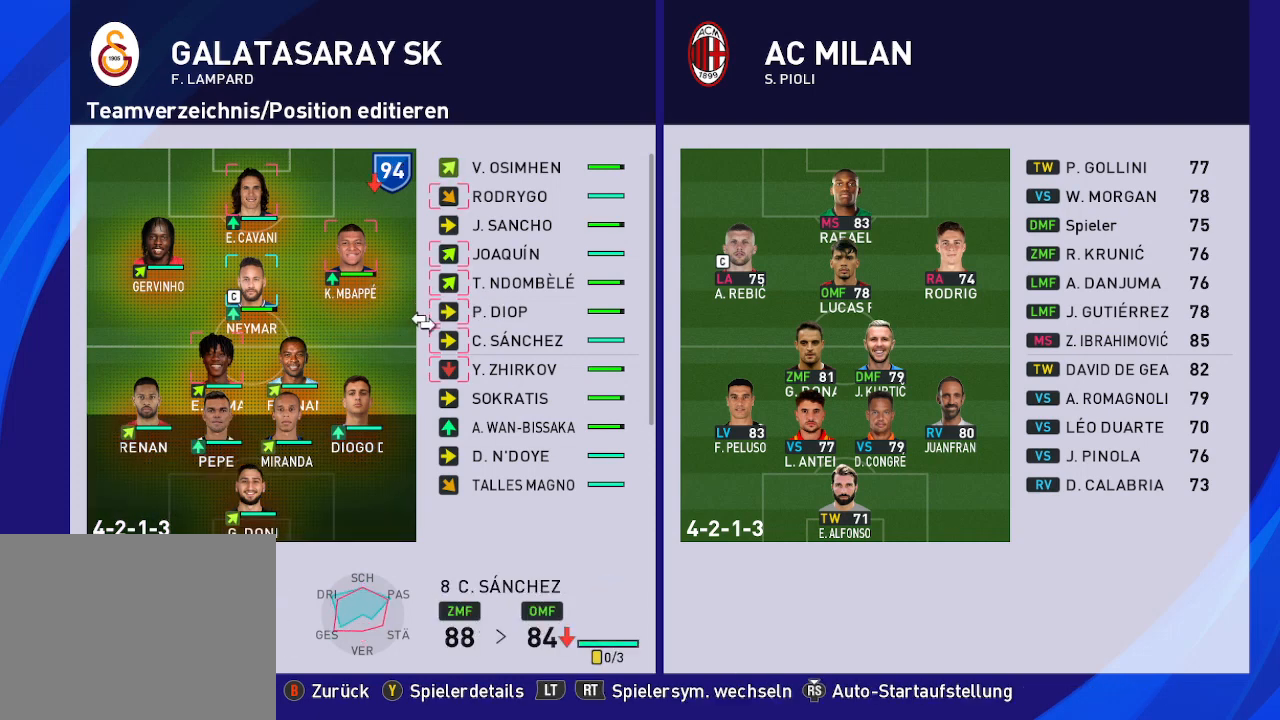
{"buttons": [], "left_stick": "center", "right_stick": "center", "events": [[67, "DPAD_DOWN", "up"]]}
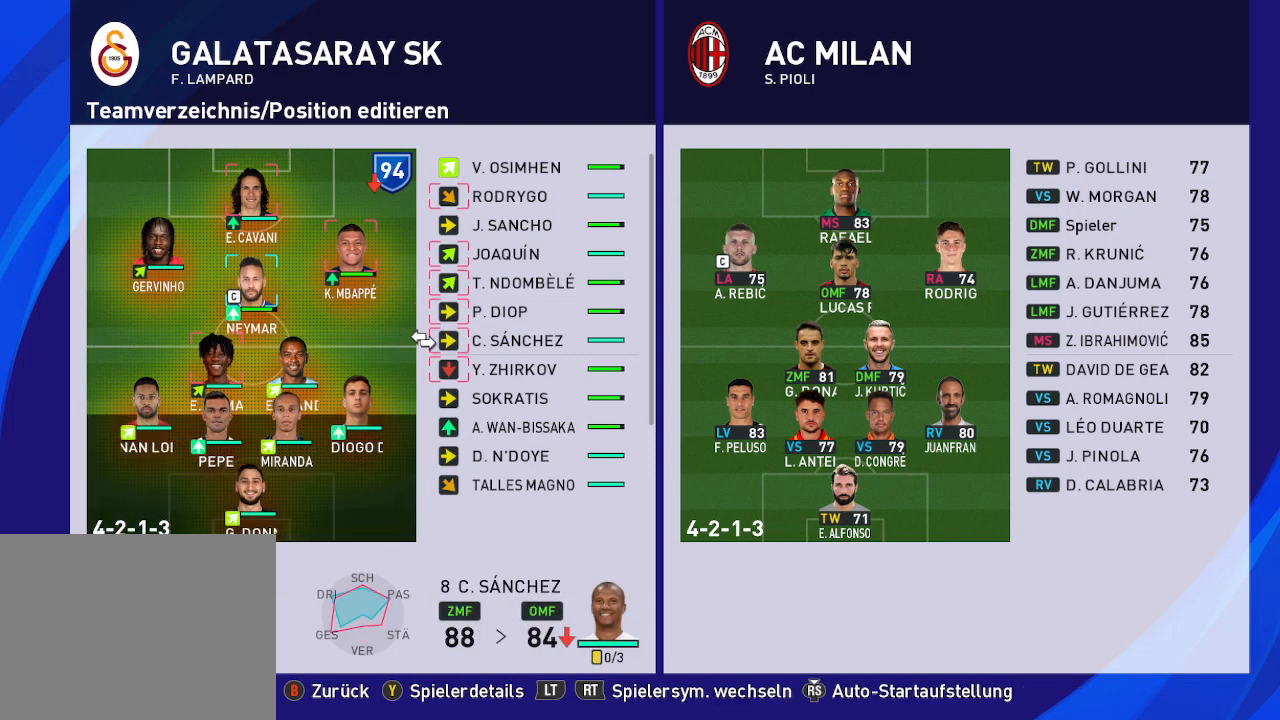
{"buttons": [], "left_stick": "center", "right_stick": "center", "events": []}
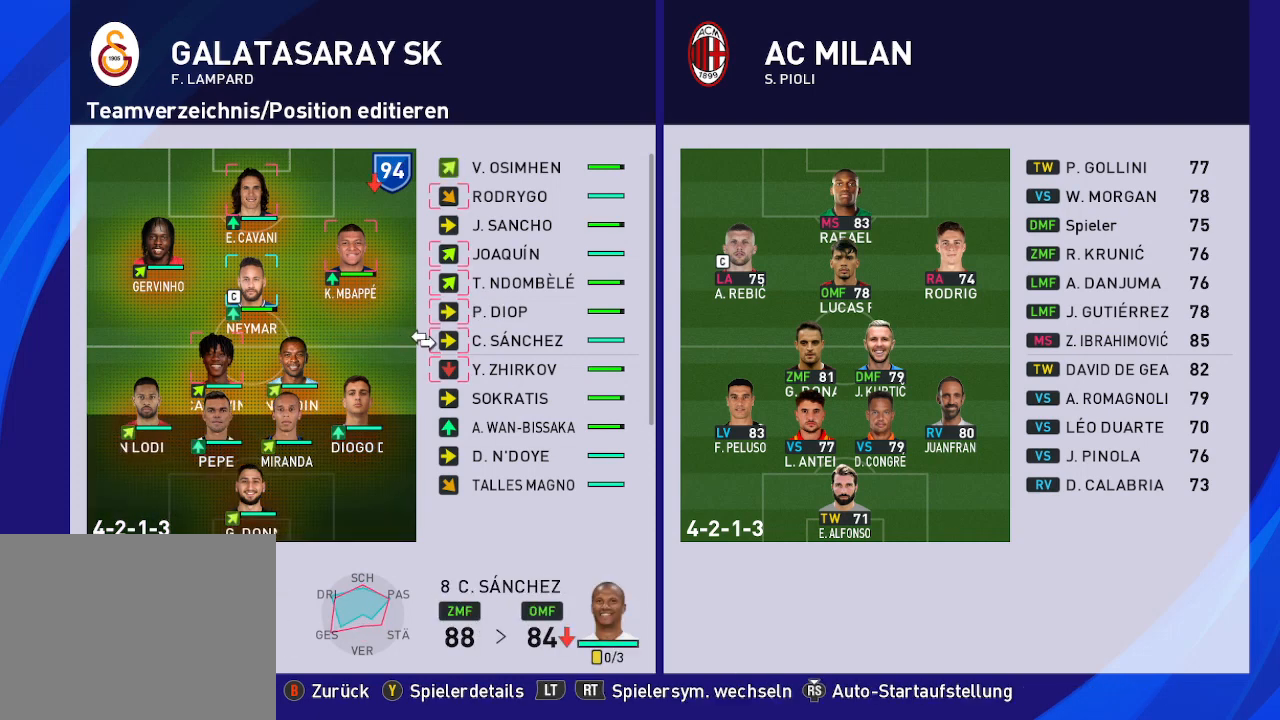
{"buttons": [], "left_stick": "center", "right_stick": "center", "events": [[67, "B", "down"], [167, "B", "up"]]}
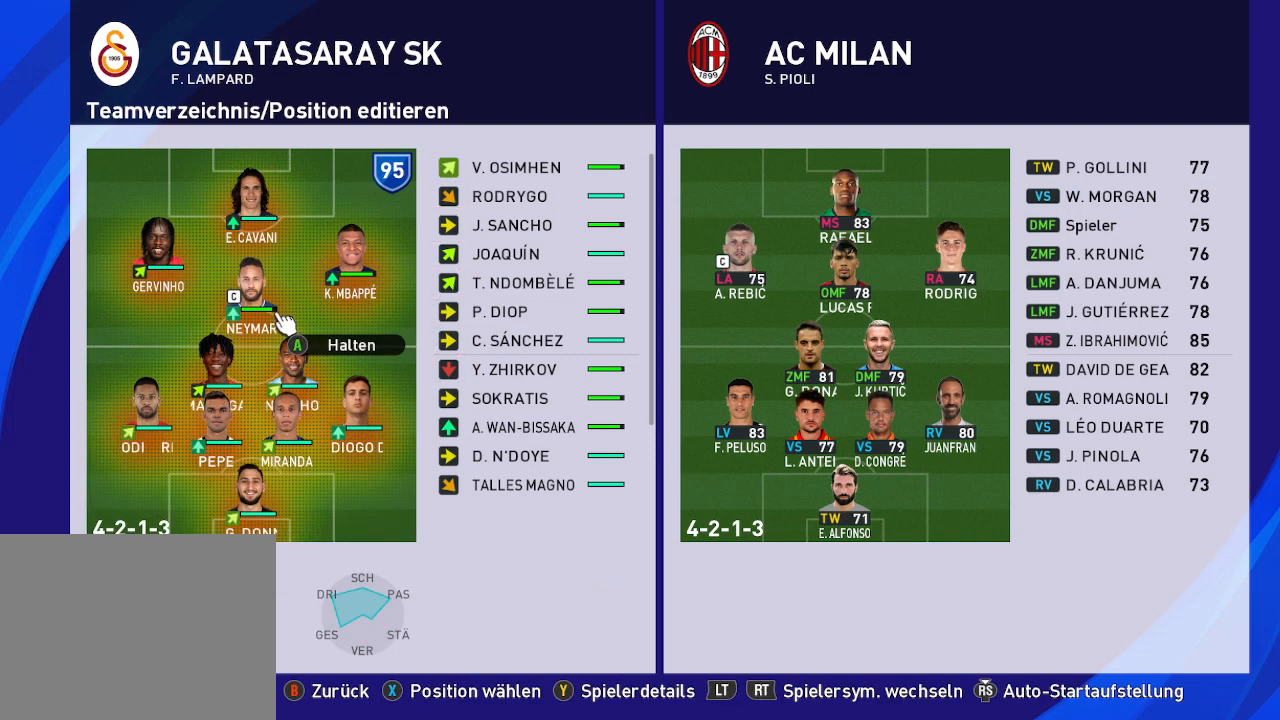
{"buttons": [], "left_stick": "center", "right_stick": "center", "events": [[367, "DPAD_UP", "down"], [500, "DPAD_UP", "up"]]}
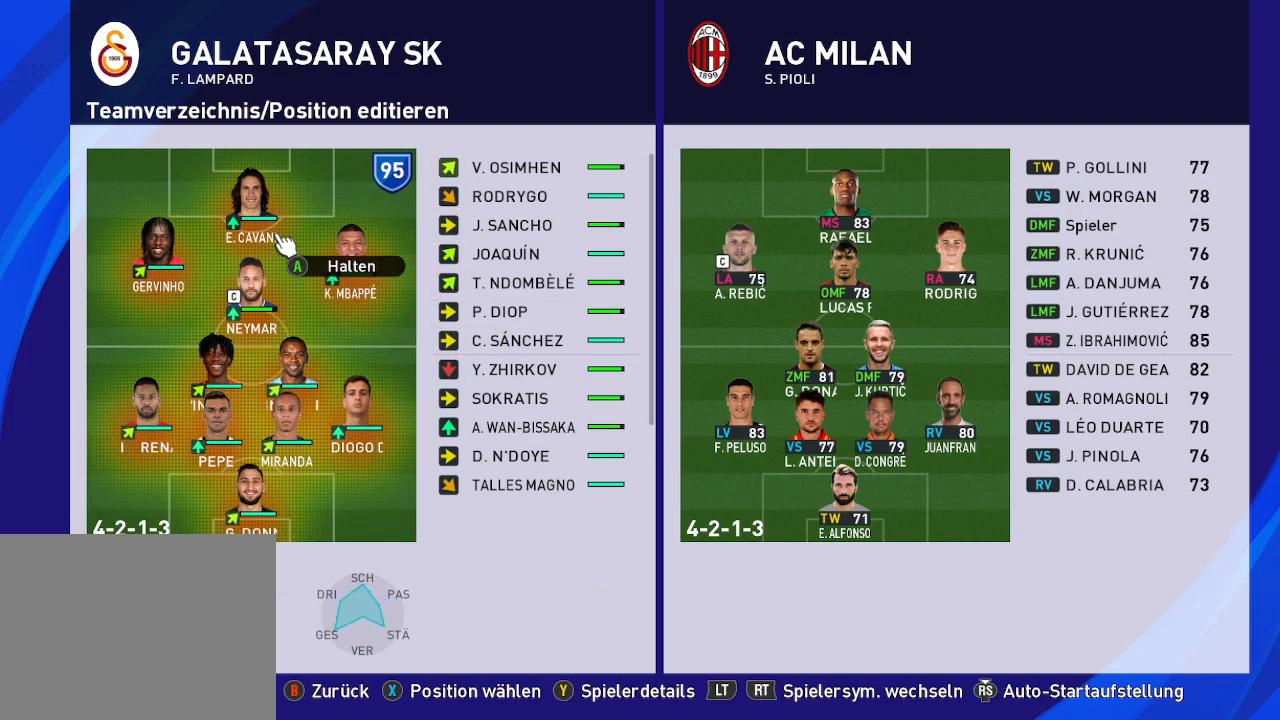
{"buttons": [], "left_stick": "center", "right_stick": "center", "events": [[367, "DPAD_RIGHT", "down"], [500, "DPAD_RIGHT", "up"]]}
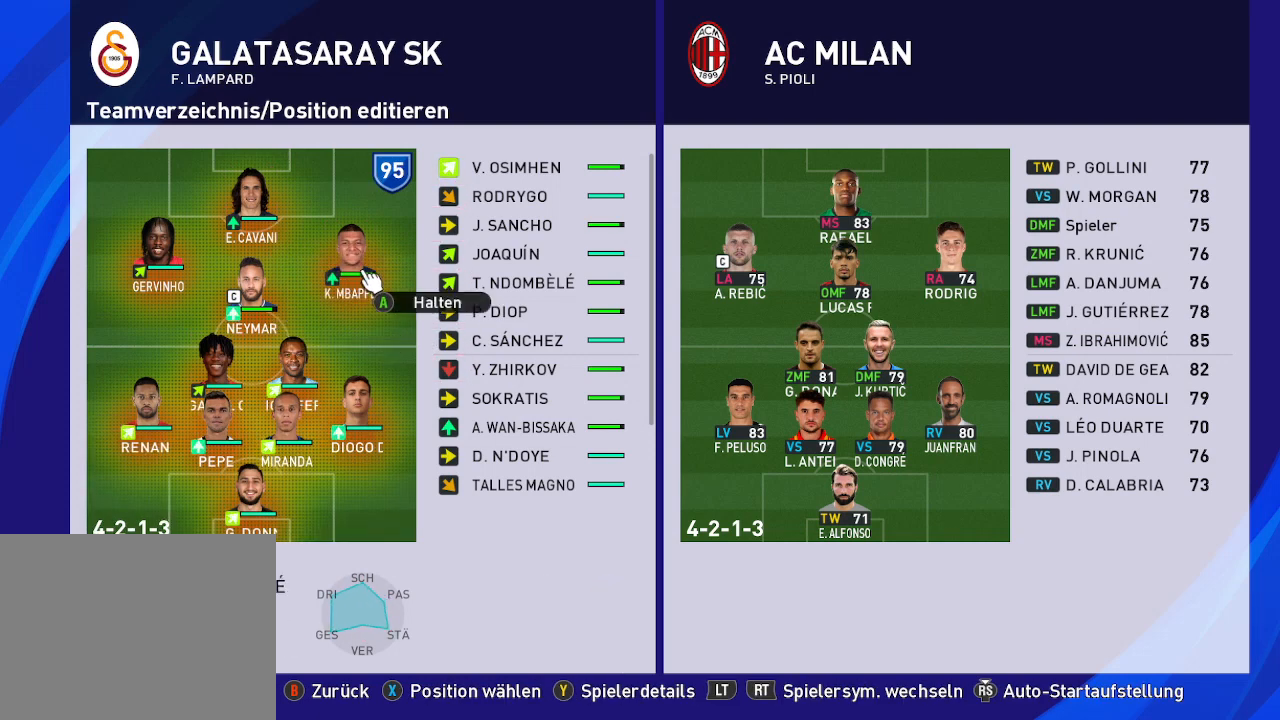
{"buttons": [], "left_stick": "center", "right_stick": "center", "events": [[300, "DPAD_UP", "down"], [433, "DPAD_UP", "up"]]}
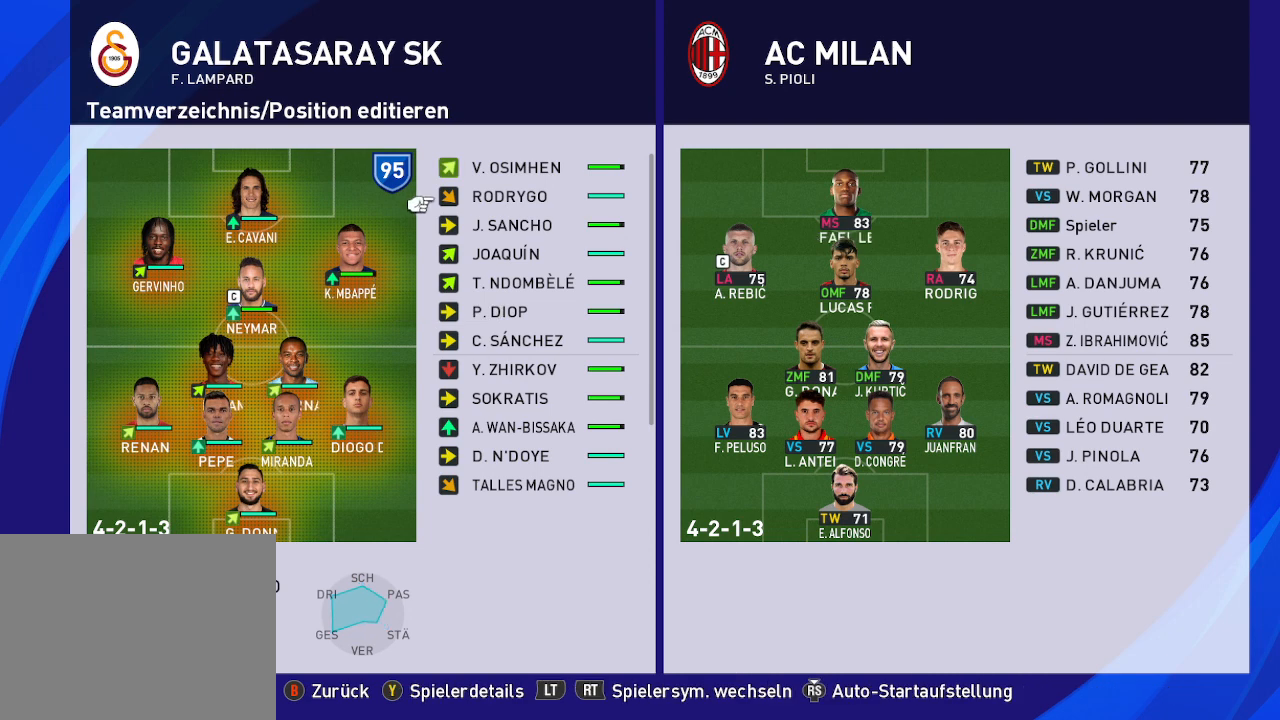
{"buttons": [], "left_stick": "center", "right_stick": "center", "events": [[367, "DPAD_UP", "down"], [500, "DPAD_UP", "up"]]}
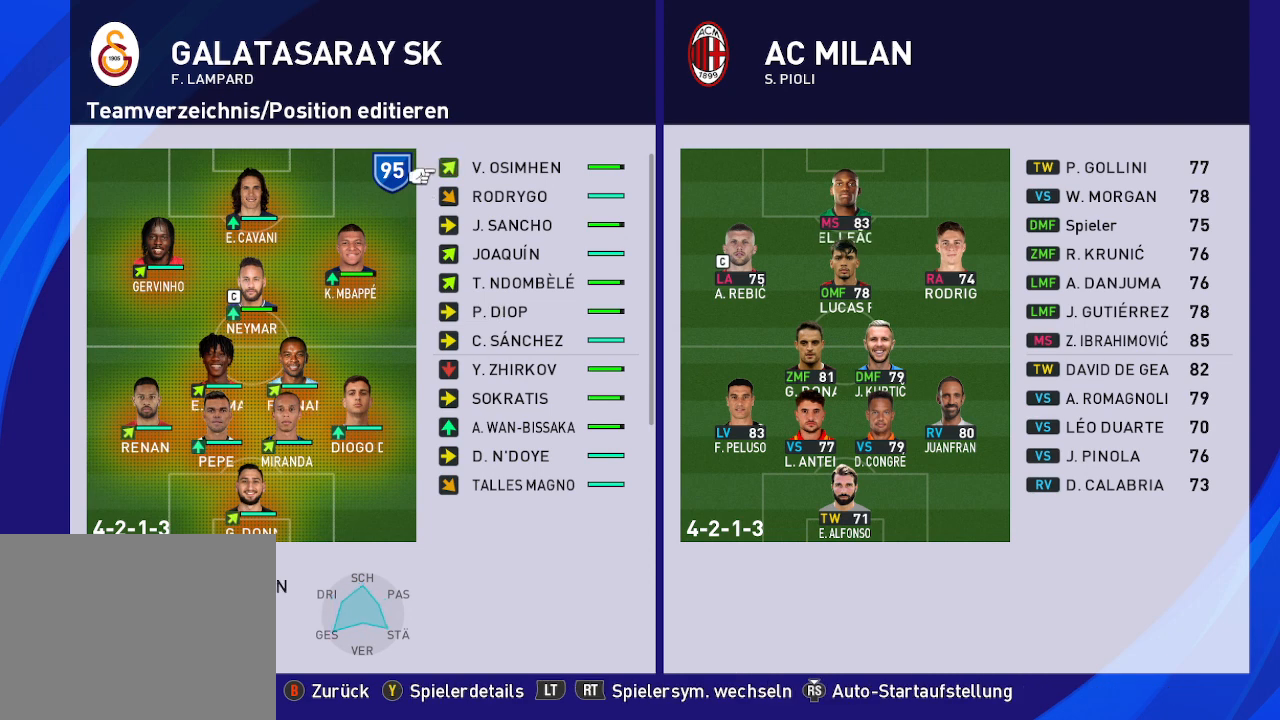
{"buttons": [], "left_stick": "center", "right_stick": "center", "events": [[100, "DPAD_UP", "down"], [267, "DPAD_UP", "up"]]}
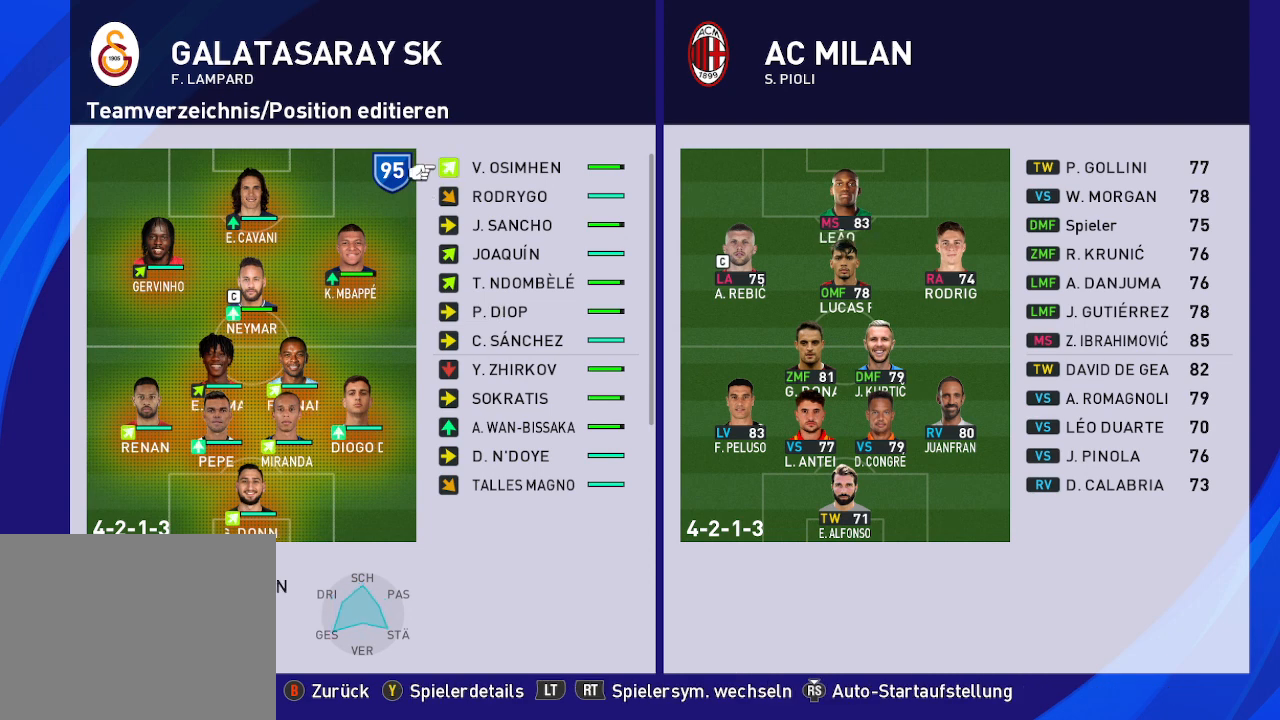
{"buttons": [], "left_stick": "center", "right_stick": "center", "events": [[267, "DPAD_DOWN", "down"], [367, "DPAD_DOWN", "up"]]}
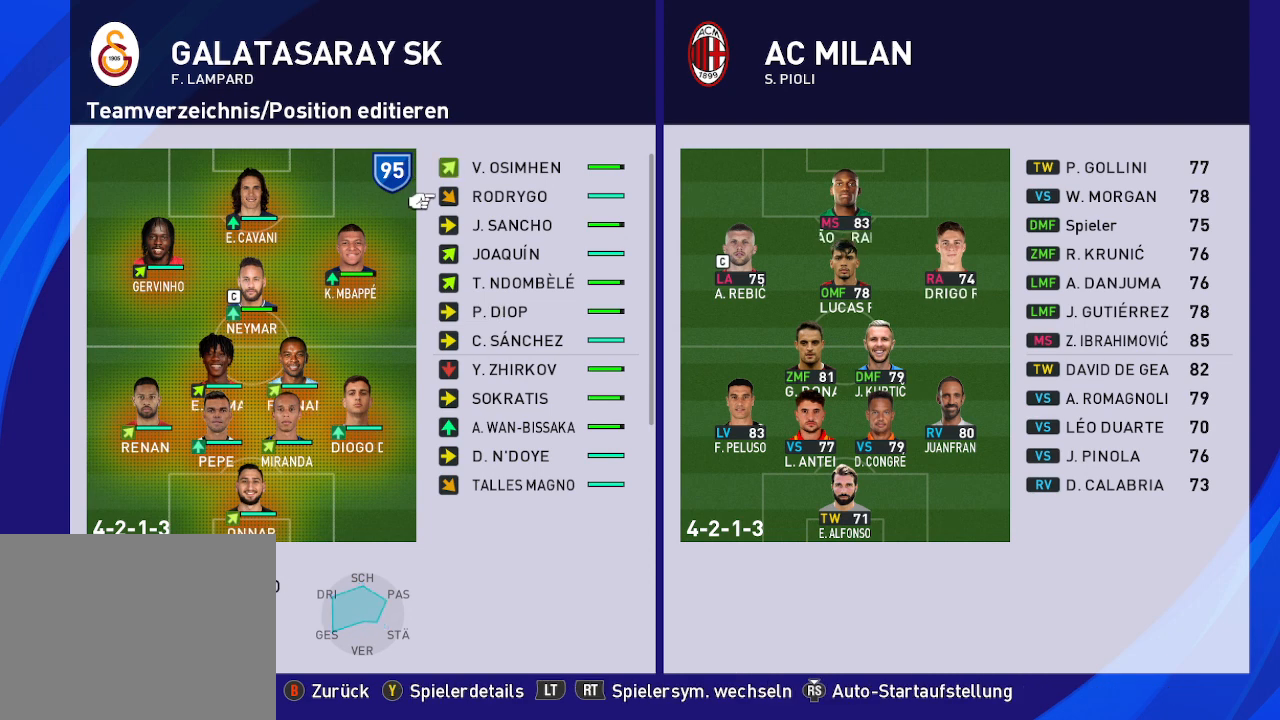
{"buttons": [], "left_stick": "center", "right_stick": "center", "events": []}
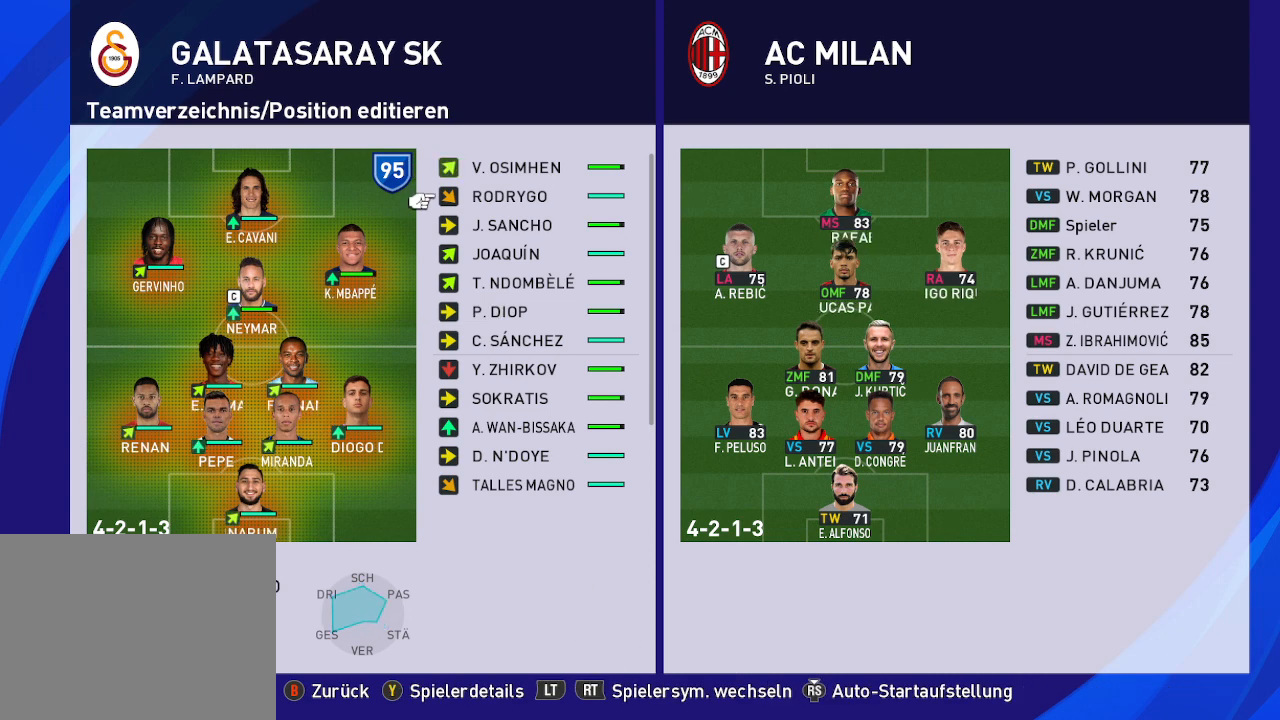
{"buttons": ["DPAD_RIGHT"], "left_stick": "center", "right_stick": "center", "events": [[67, "A", "down"], [200, "A", "up"], [500, "DPAD_RIGHT", "down"]]}
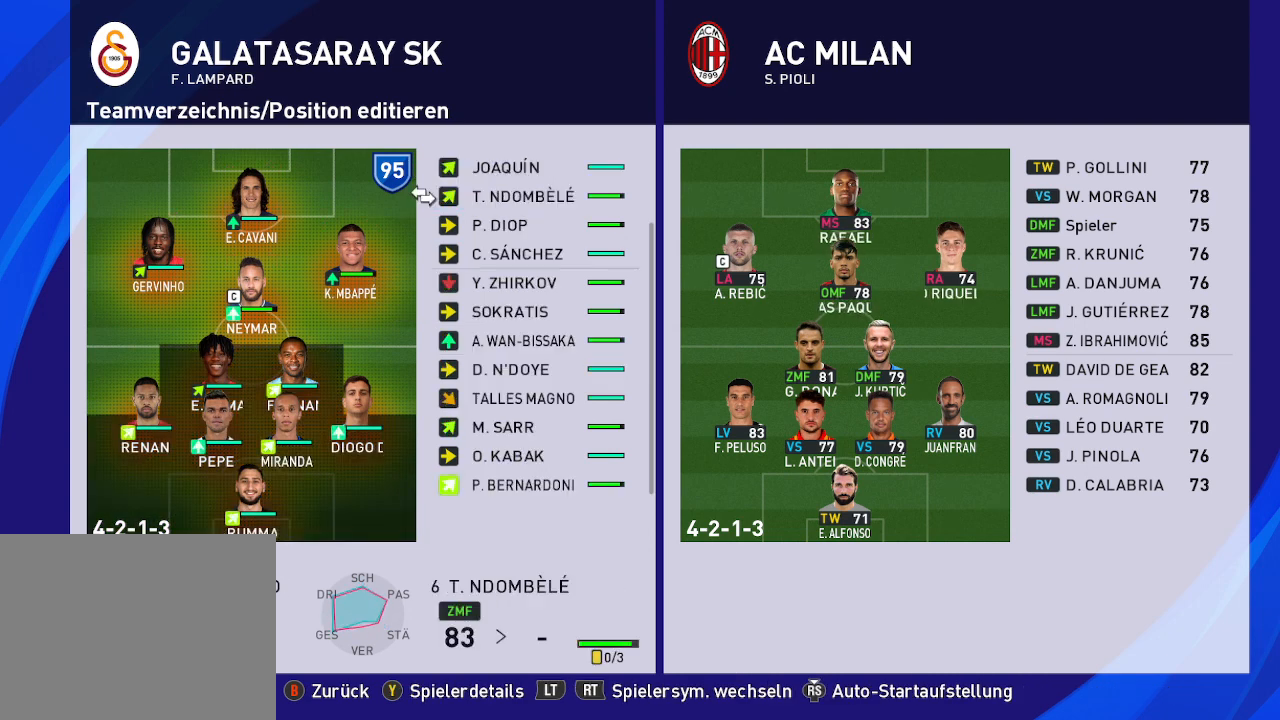
{"buttons": [], "left_stick": "center", "right_stick": "center", "events": [[100, "DPAD_RIGHT", "up"], [200, "DPAD_RIGHT", "down"], [300, "DPAD_RIGHT", "up"]]}
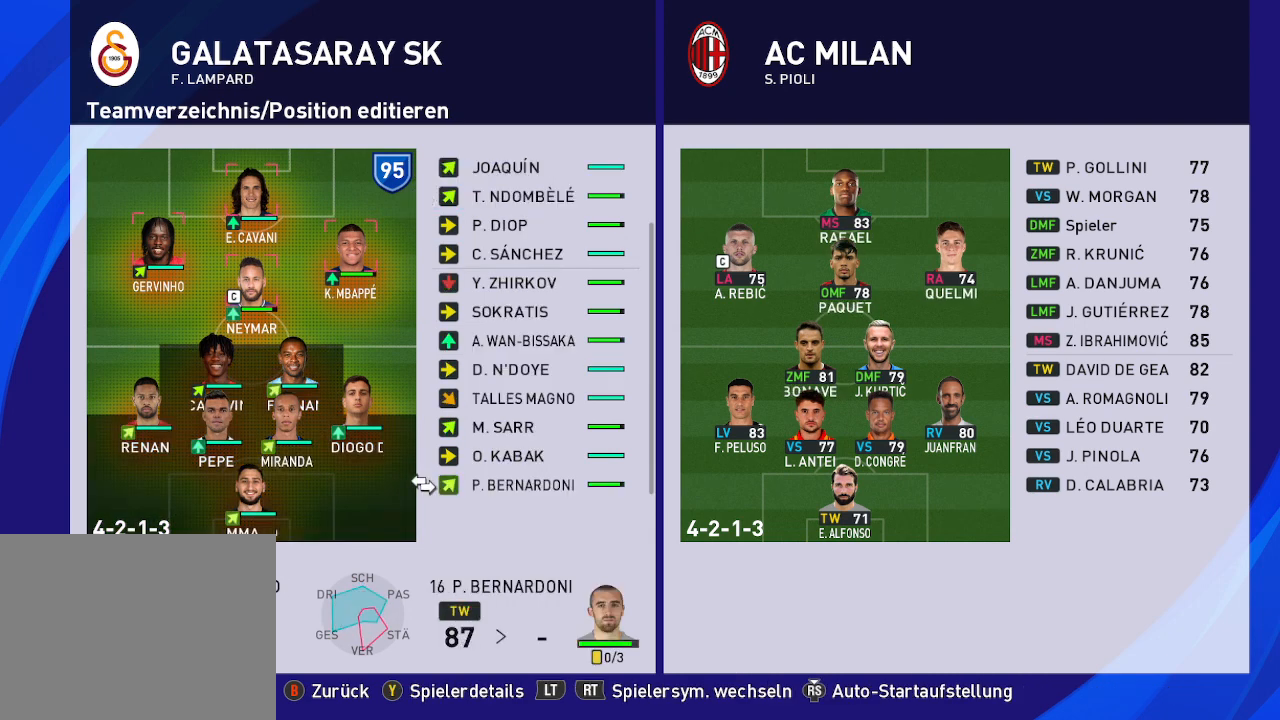
{"buttons": [], "left_stick": "center", "right_stick": "center", "events": [[133, "DPAD_UP", "down"], [433, "DPAD_UP", "up"]]}
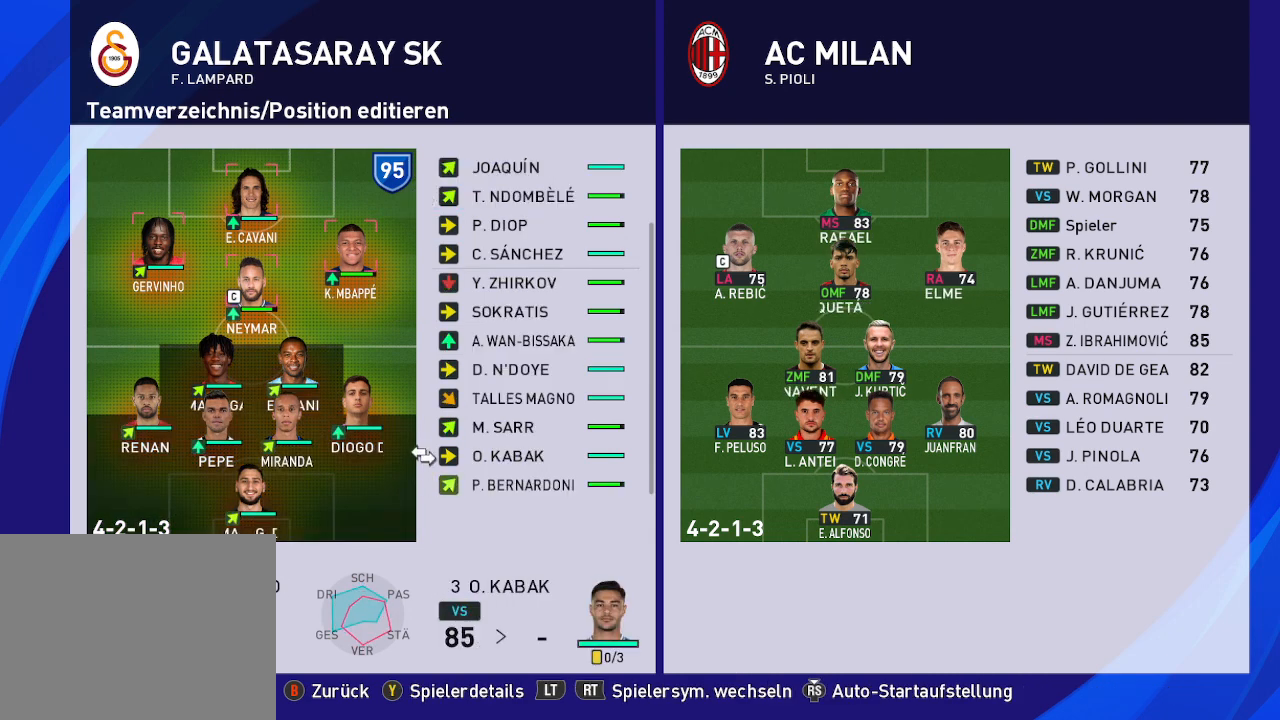
{"buttons": [], "left_stick": "center", "right_stick": "center", "events": [[100, "DPAD_UP", "down"], [233, "DPAD_UP", "up"], [367, "DPAD_UP", "down"], [500, "DPAD_UP", "up"]]}